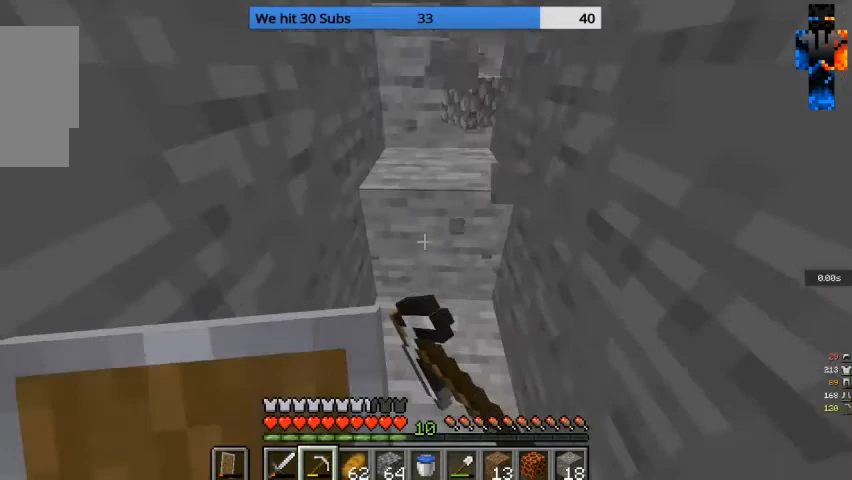
Gameplay with keyboard and mouse; each line is a JSON object with the keys and mouse buttons held at the frame after it. "events" lists presses ("down") and releases ("up") of "a", "d", "s", "w", "mouse_left" and "mouse_right" between this image and that frame as [ms after this image, input, new state], when the widget could be followed in between. "mouse_left", "mouse_right" = the "left", "right" buttons of the "mouse" list. No other keys are recorded. Fast repeated clicks can show as one long hold. Mouse movement is not recorded.
{"keys": ["w"], "mouse": ["left"], "events": [[300, "w", "down"]]}
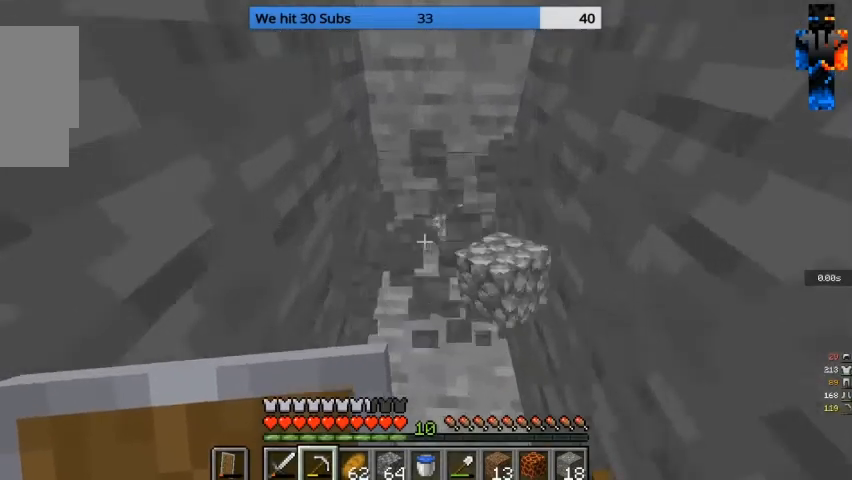
{"keys": [], "mouse": ["left"], "events": [[67, "w", "up"]]}
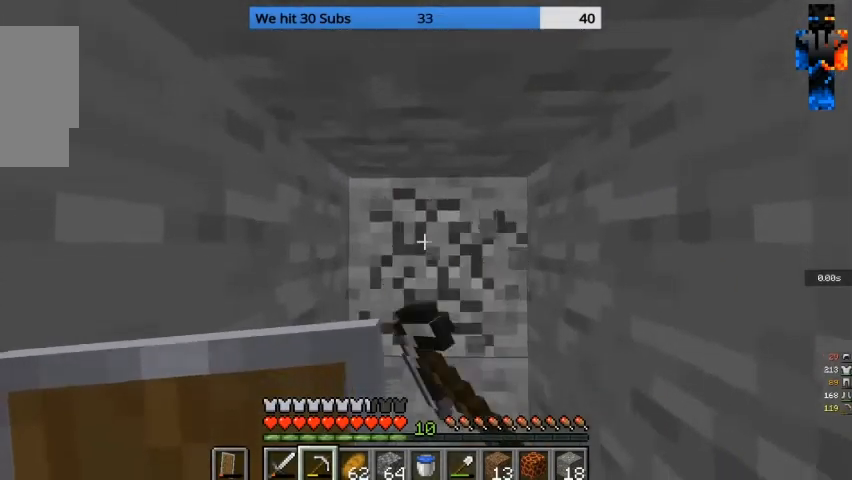
{"keys": ["a"], "mouse": ["left"], "events": [[67, "w", "down"], [333, "w", "up"], [467, "a", "down"]]}
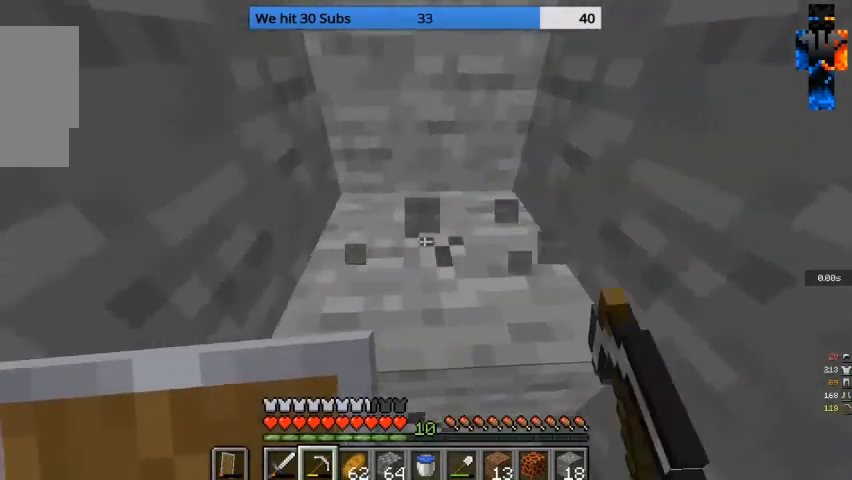
{"keys": ["a"], "mouse": ["left"], "events": []}
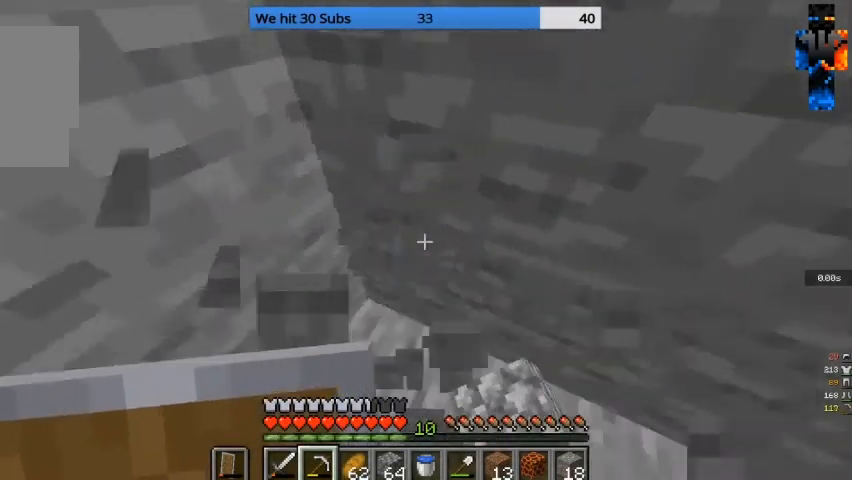
{"keys": [], "mouse": ["left"], "events": [[100, "a", "up"]]}
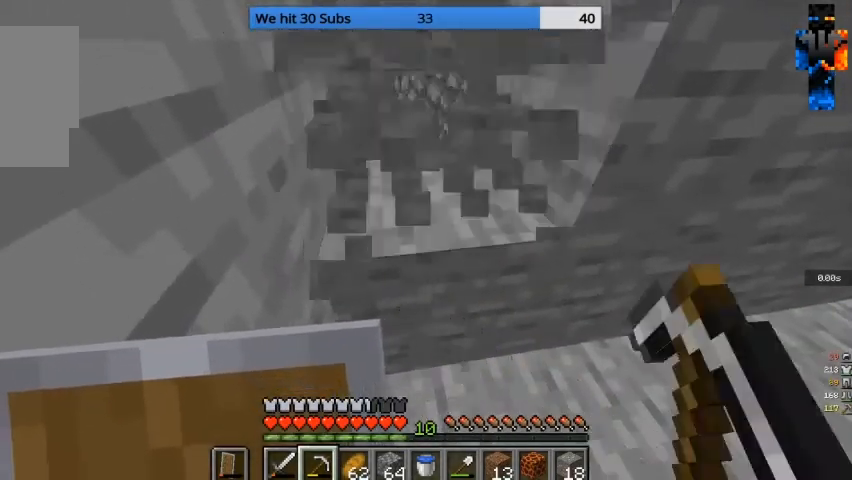
{"keys": [], "mouse": ["left"], "events": []}
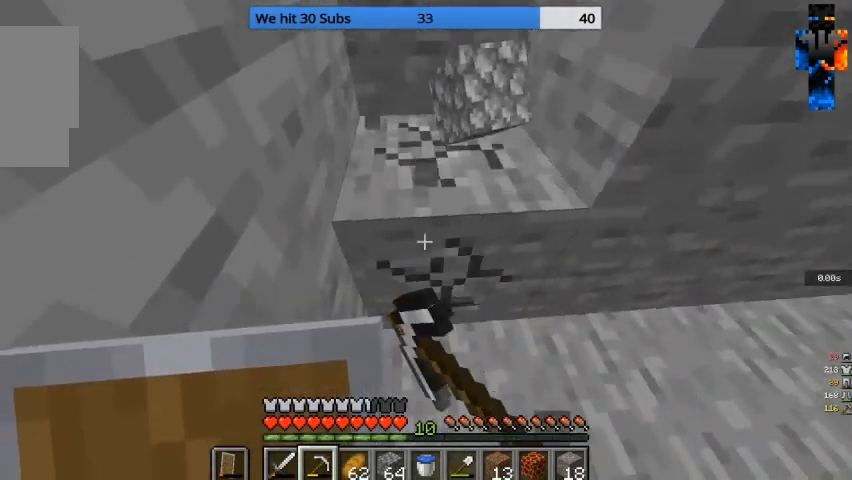
{"keys": ["w"], "mouse": ["left"], "events": [[333, "w", "down"]]}
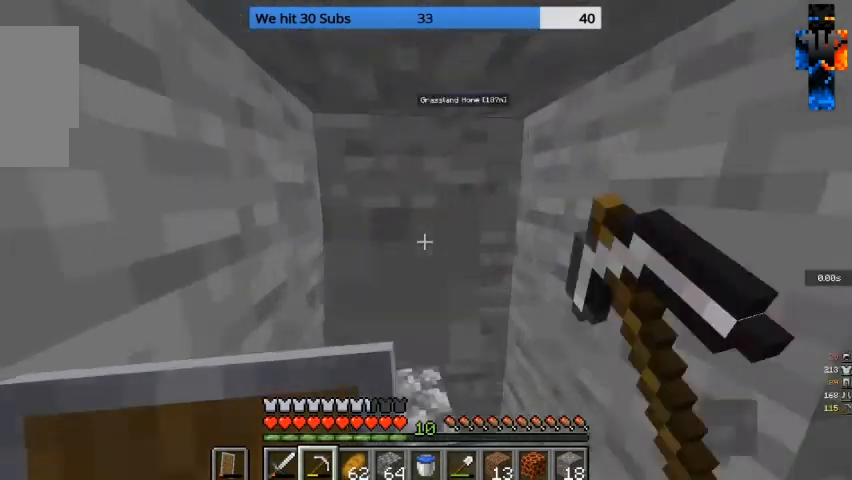
{"keys": [], "mouse": ["left"], "events": [[33, "w", "up"]]}
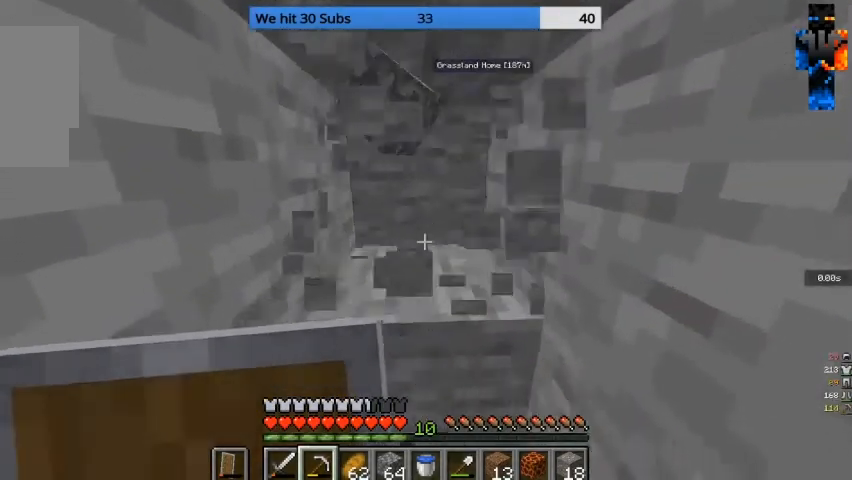
{"keys": ["w"], "mouse": ["left"], "events": [[467, "w", "down"]]}
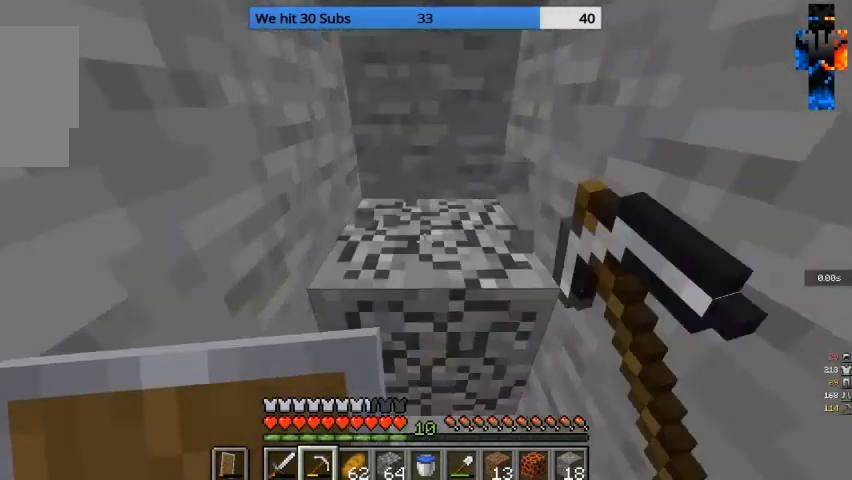
{"keys": ["a"], "mouse": ["left"], "events": [[200, "w", "up"], [500, "a", "down"]]}
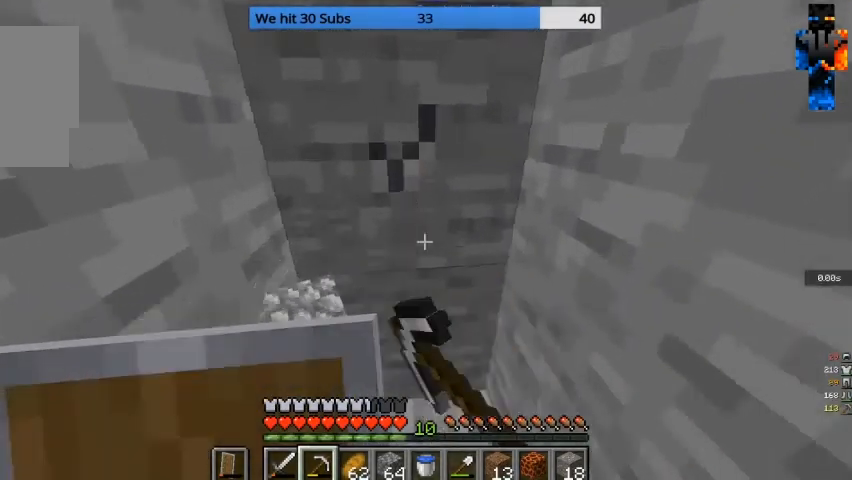
{"keys": ["a"], "mouse": ["left"], "events": [[300, "a", "up"], [400, "a", "down"]]}
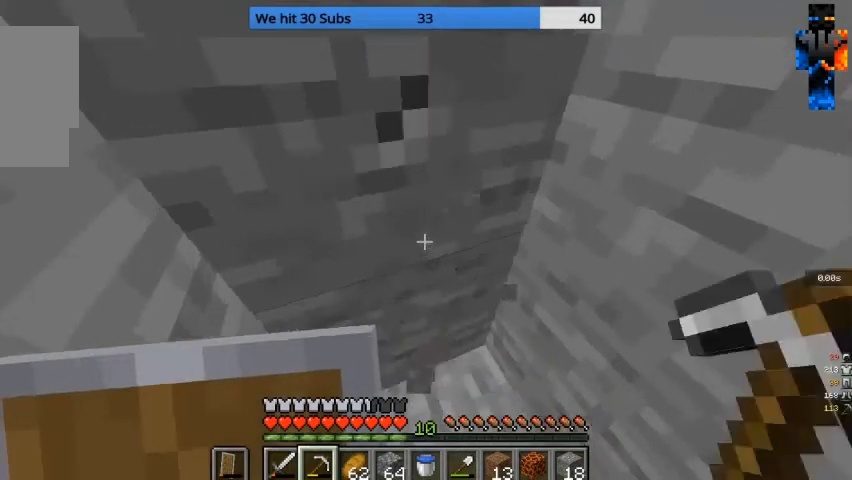
{"keys": ["a"], "mouse": ["left"], "events": []}
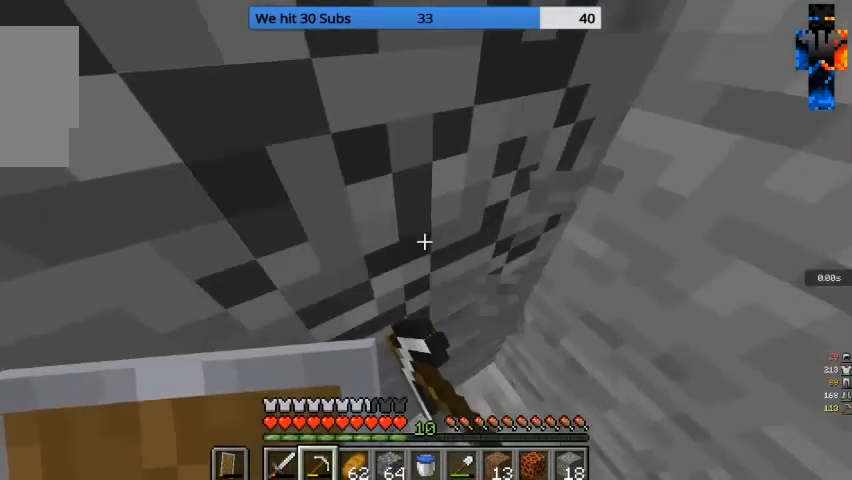
{"keys": ["a"], "mouse": ["left"], "events": []}
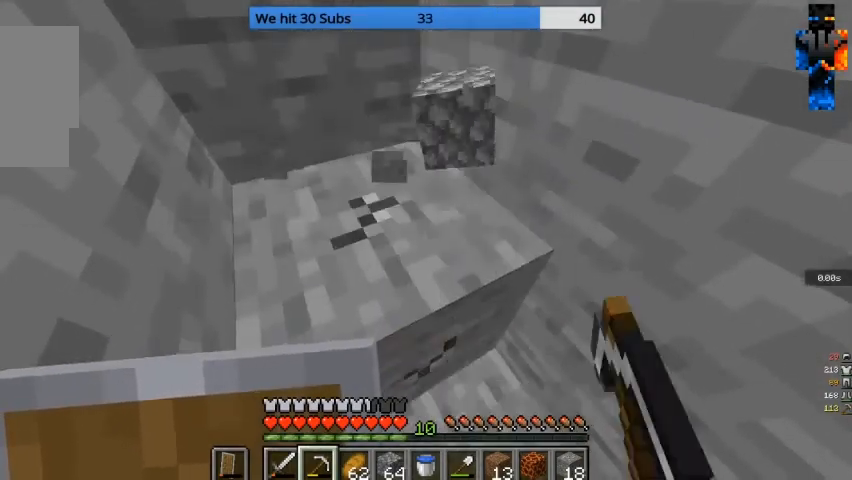
{"keys": ["a"], "mouse": ["left"], "events": []}
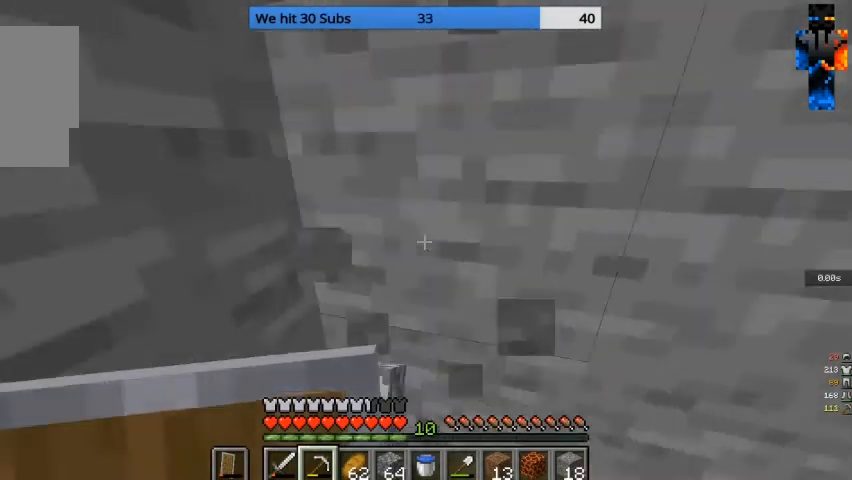
{"keys": [], "mouse": ["left"], "events": [[67, "a", "up"]]}
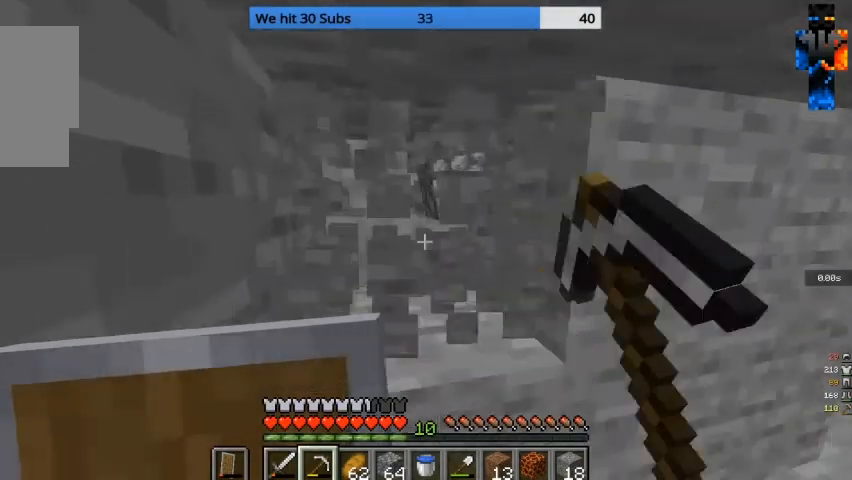
{"keys": [], "mouse": ["left"], "events": []}